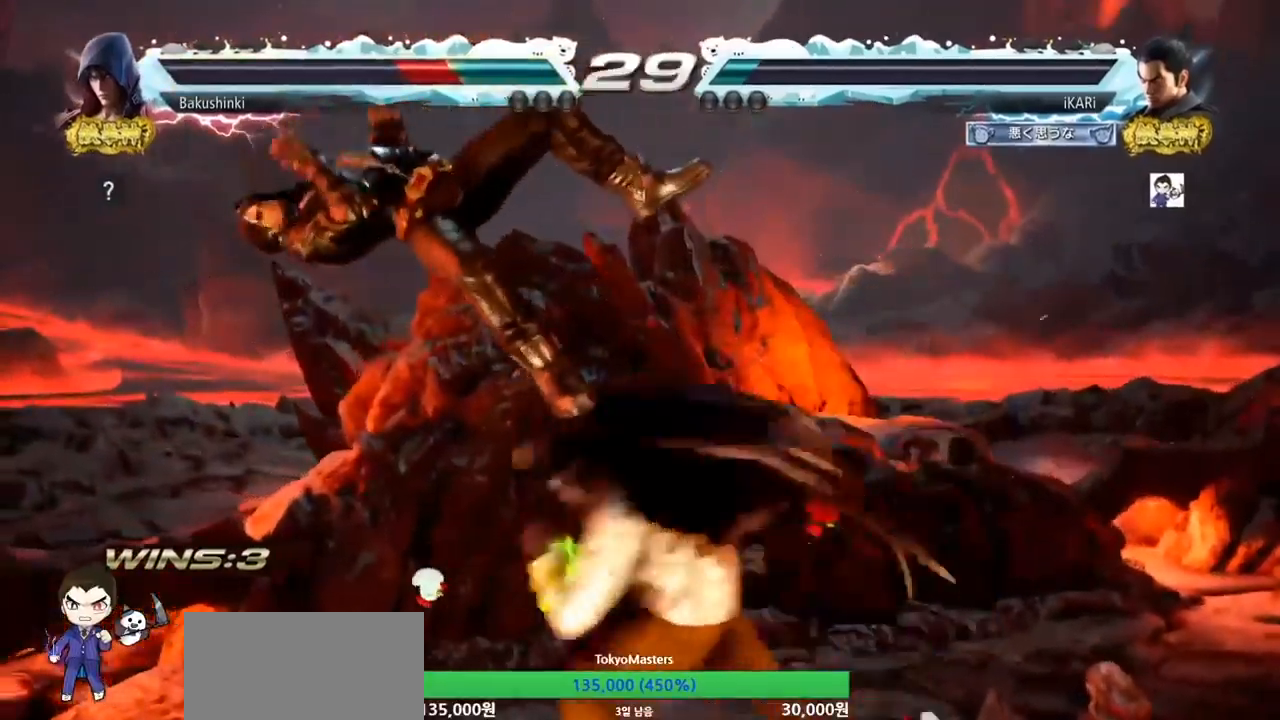
Gameplay with a controller (arcade stick); each line is a JSON object with the inputs held at the frame after it. "events" lists button and stick changes between this image and that frame as [ms after this image, input, new state], when the widget could be followed in between. Not read: L3 R3.
{"buttons": [], "left_stick": "center", "events": [[367, "left_stick", "down"], [467, "left_stick", "center"]]}
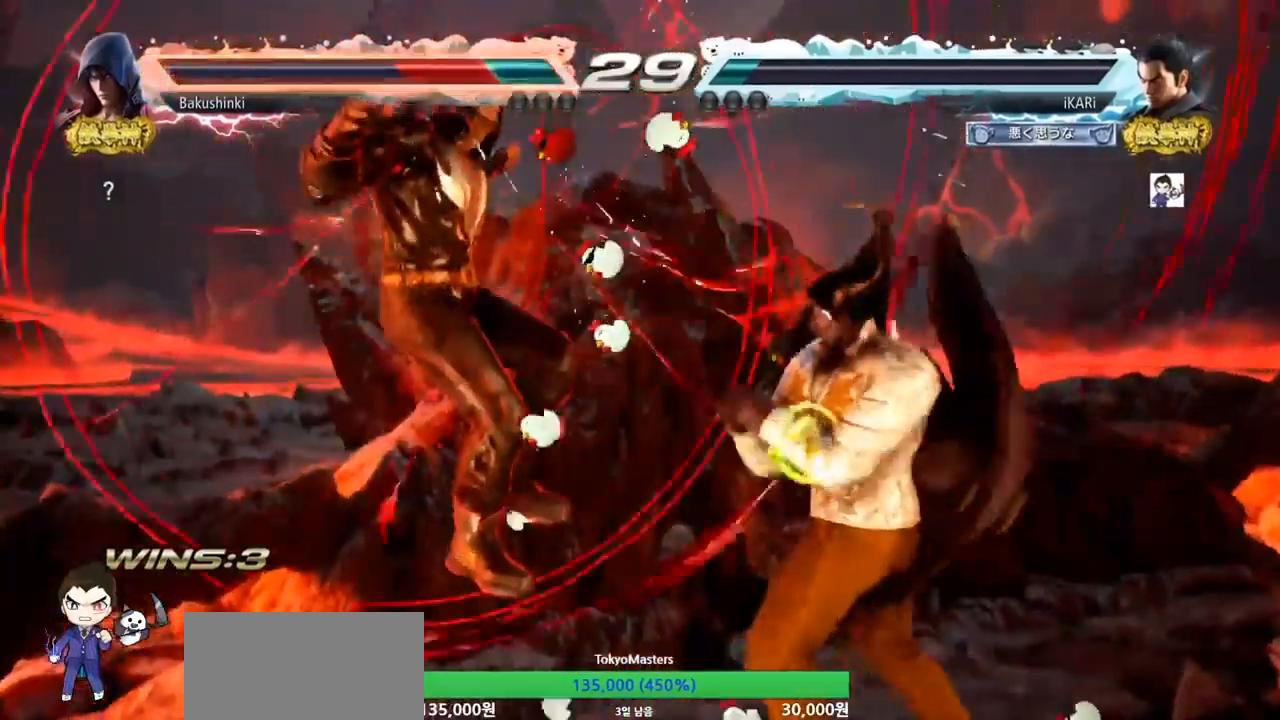
{"buttons": [], "left_stick": "center", "events": [[133, "left_stick", "down"], [200, "CIRCLE", "down"], [267, "CIRCLE", "up"], [267, "left_stick", "center"], [367, "SQUARE", "down"], [400, "SQUARE", "up"]]}
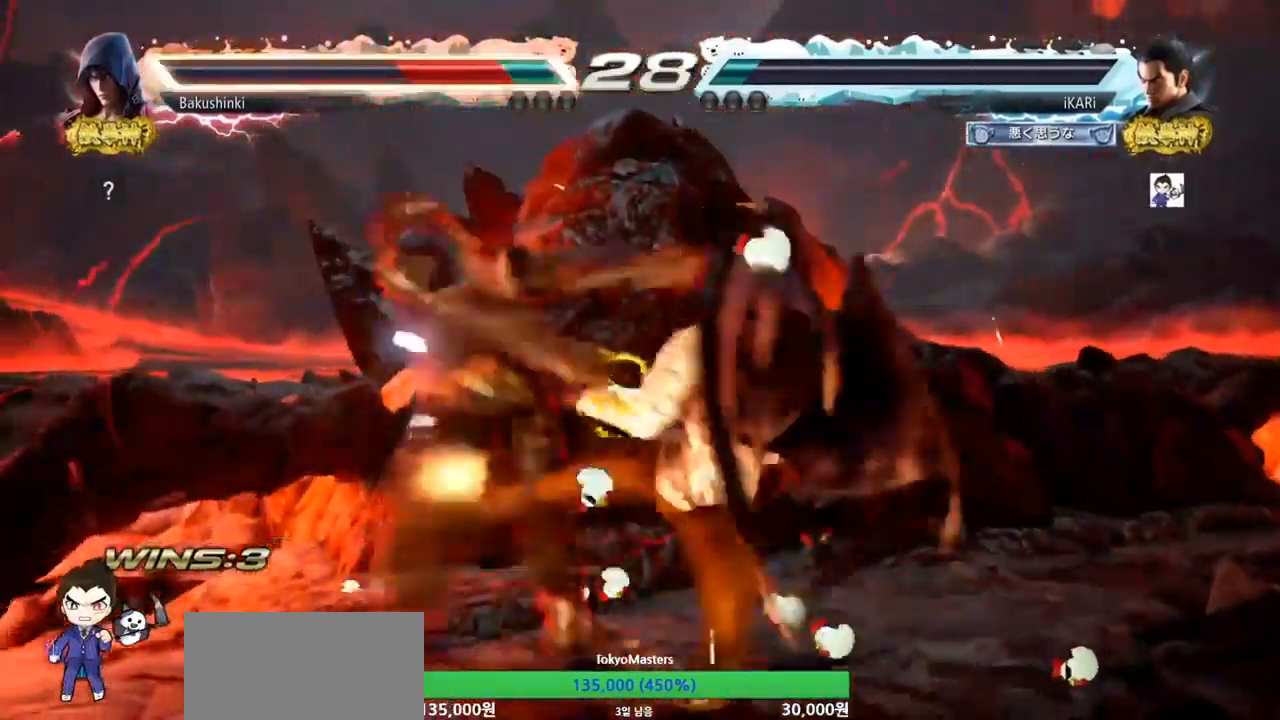
{"buttons": [], "left_stick": "down-left", "events": [[267, "left_stick", "left"], [367, "left_stick", "down-left"]]}
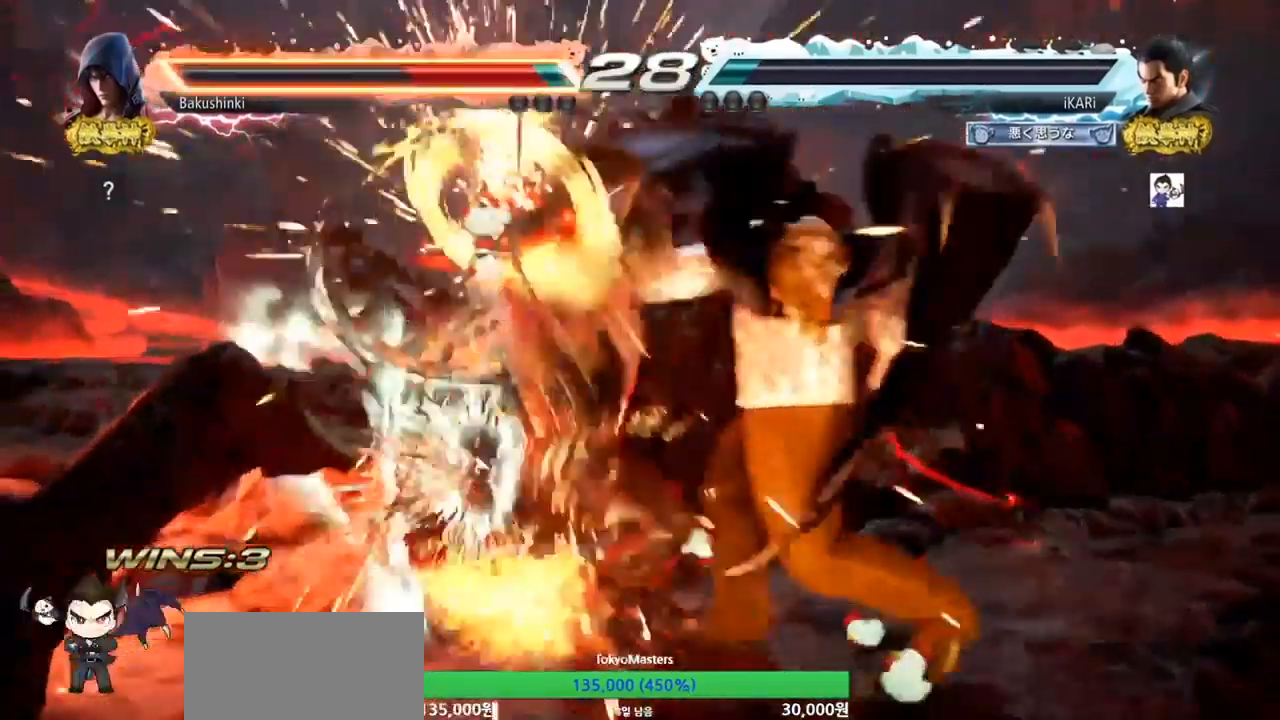
{"buttons": ["SQUARE"], "left_stick": "up-left", "events": [[33, "SQUARE", "down"], [233, "left_stick", "center"], [300, "left_stick", "up-left"]]}
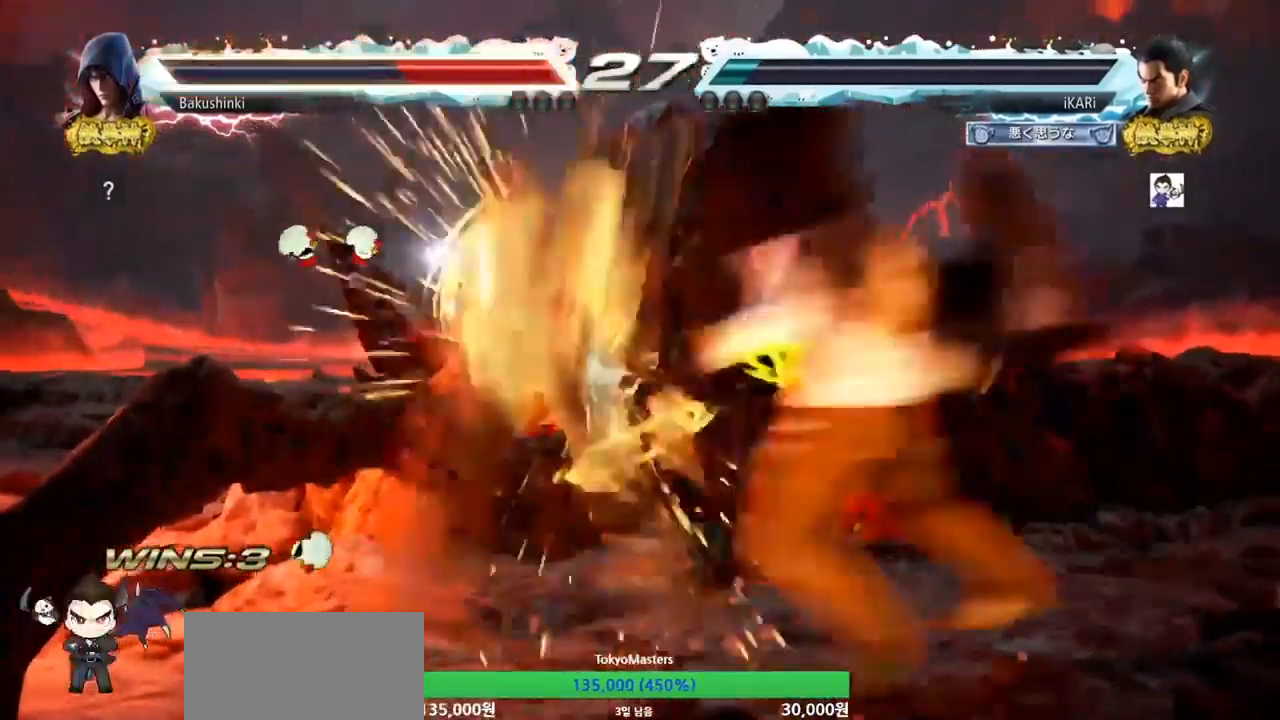
{"buttons": [], "left_stick": "center", "events": [[100, "SQUARE", "up"], [133, "left_stick", "center"]]}
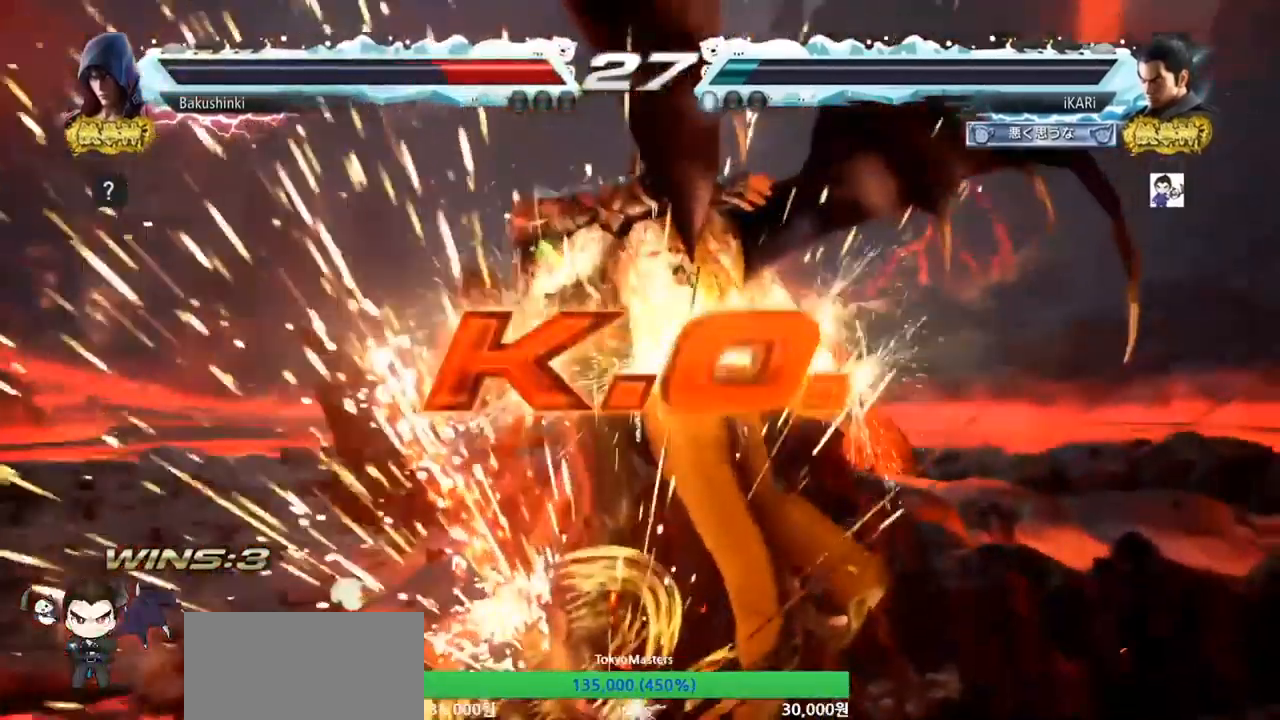
{"buttons": [], "left_stick": "center", "events": []}
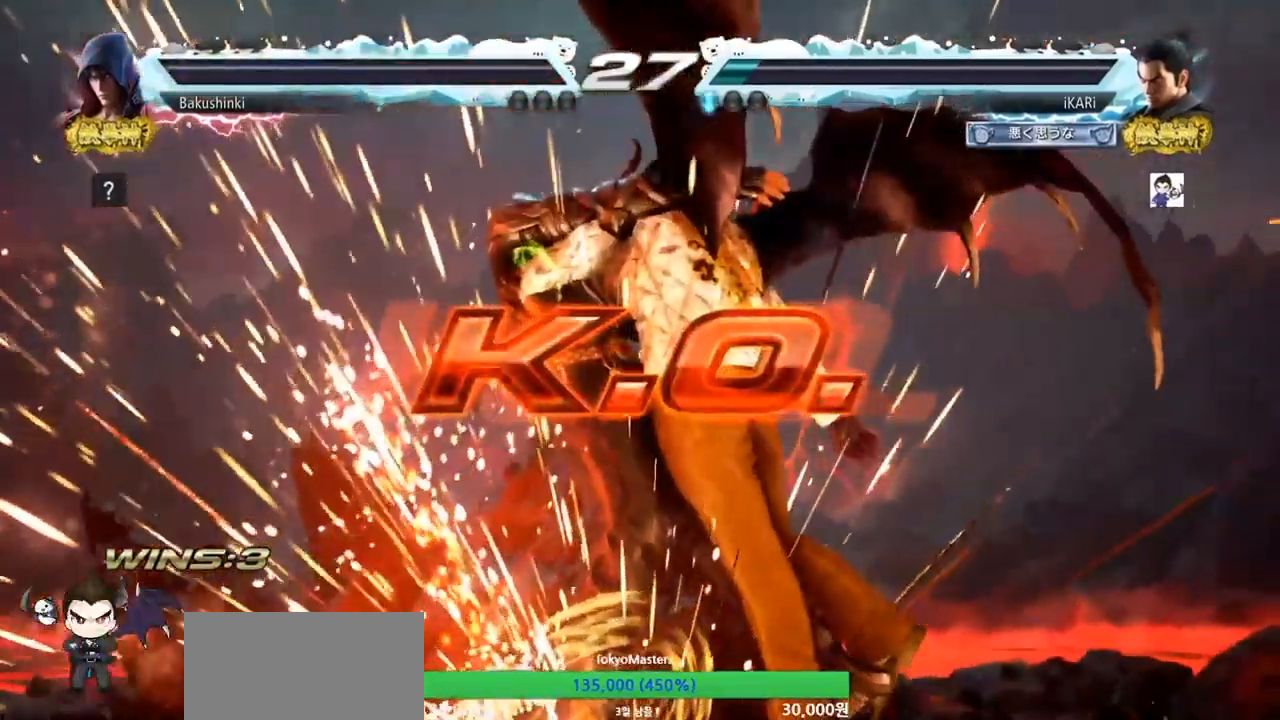
{"buttons": [], "left_stick": "center", "events": []}
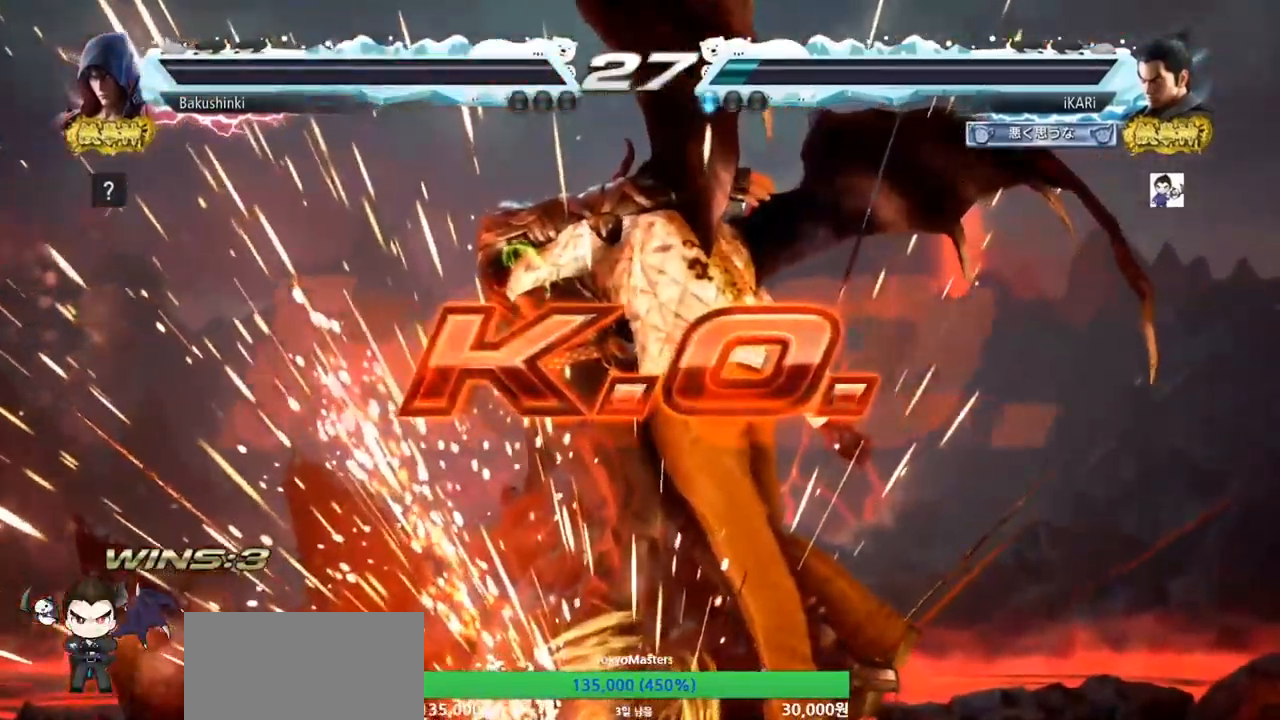
{"buttons": [], "left_stick": "center", "events": []}
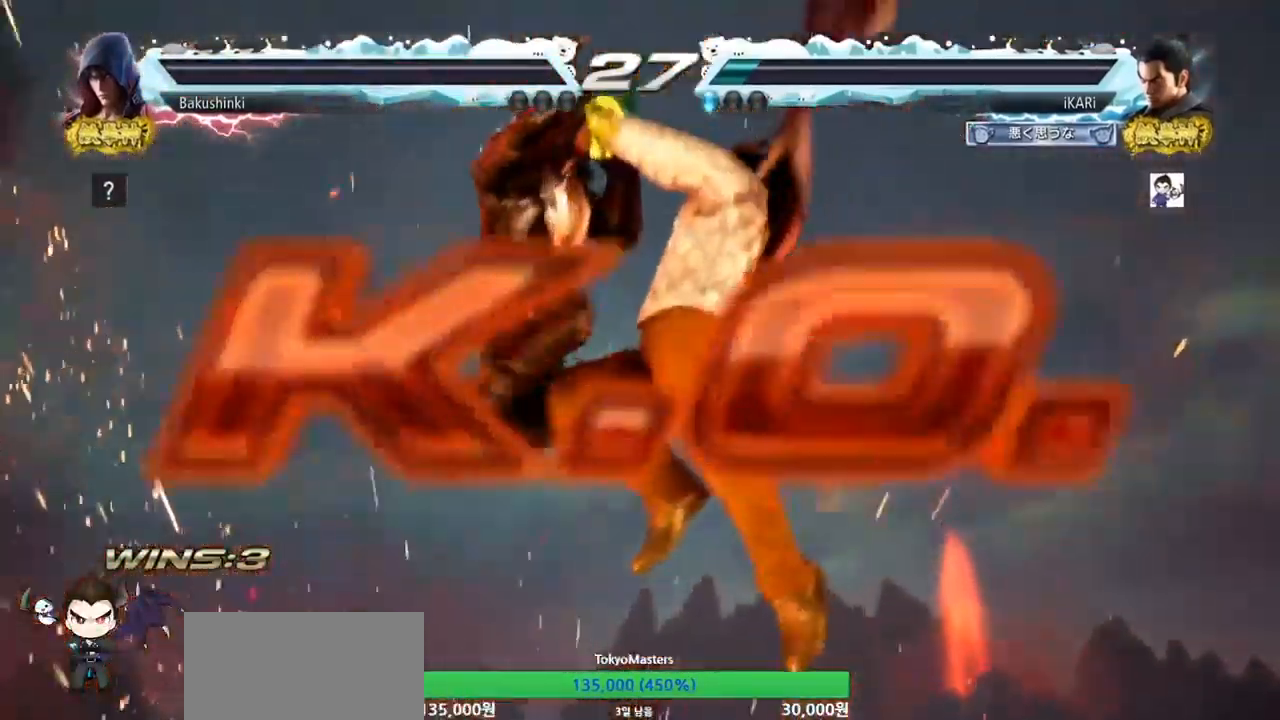
{"buttons": [], "left_stick": "center", "events": []}